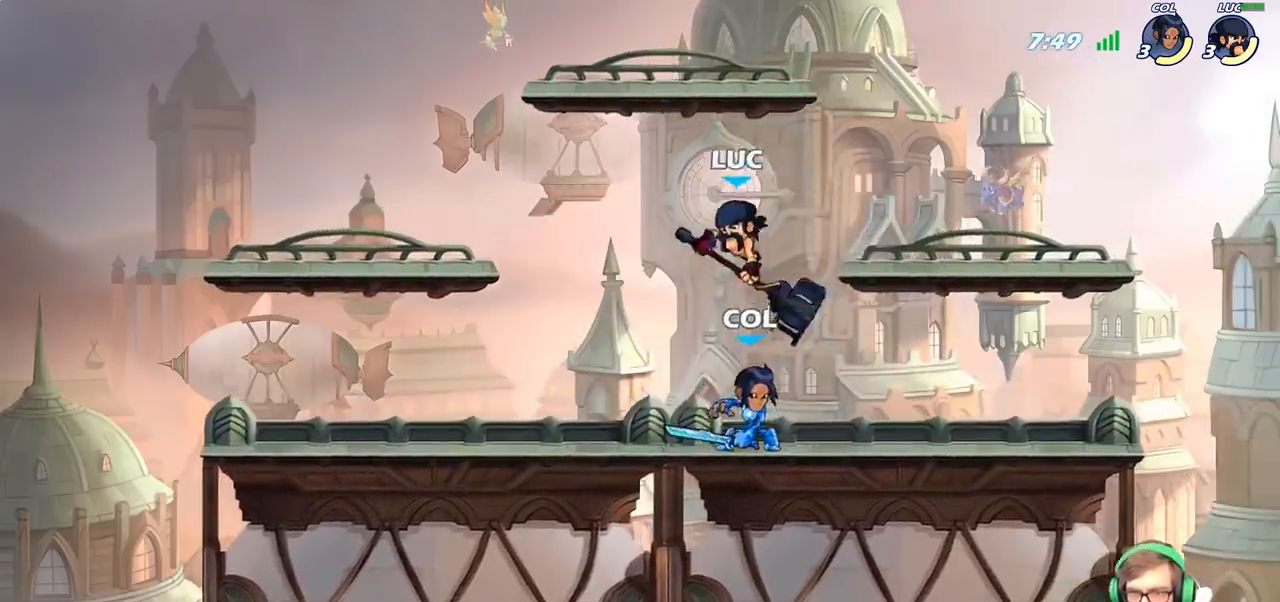
Gameplay with a controller (PlayStation layout); each line is a JSON object with the inputs held at the frame after it. "events" lists button and stick changes between this image and that frame as [ms after this image, input, new state], when the widget could be followed in between.
{"buttons": [], "left_stick": "left", "right_stick": "center", "events": [[400, "left_stick", "left"]]}
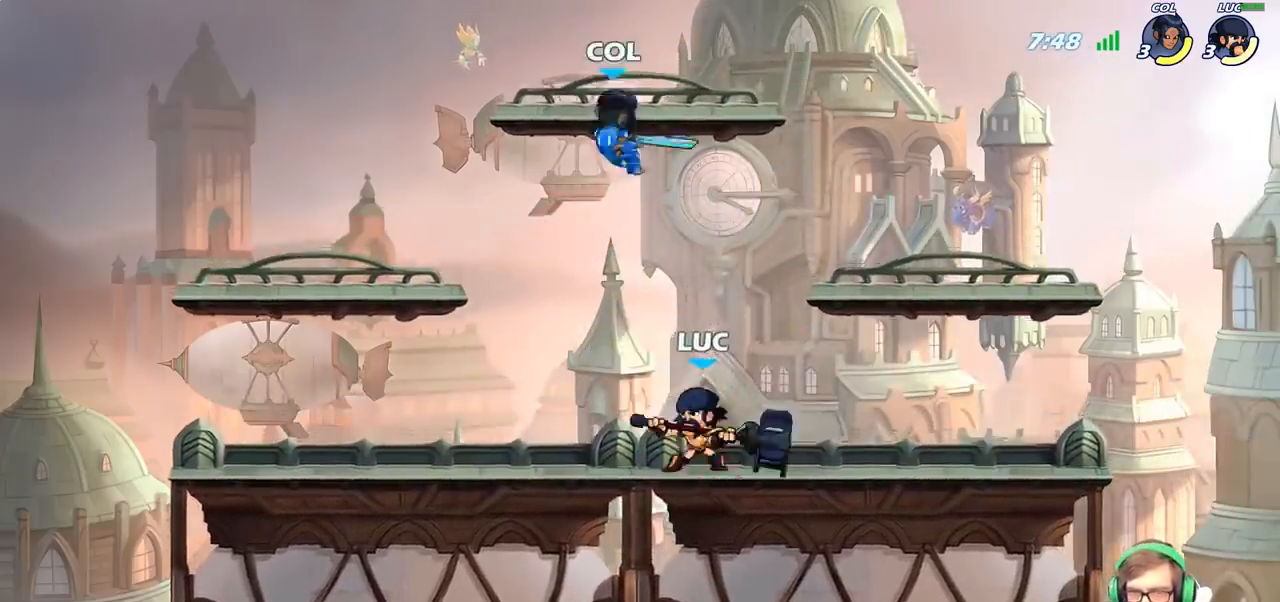
{"buttons": [], "left_stick": "up-left", "right_stick": "center", "events": [[17, "CROSS", "down"], [83, "CROSS", "up"], [150, "CROSS", "down"], [150, "left_stick", "up"], [200, "CIRCLE", "down"], [217, "CROSS", "up"], [283, "left_stick", "up-left"], [333, "CIRCLE", "up"]]}
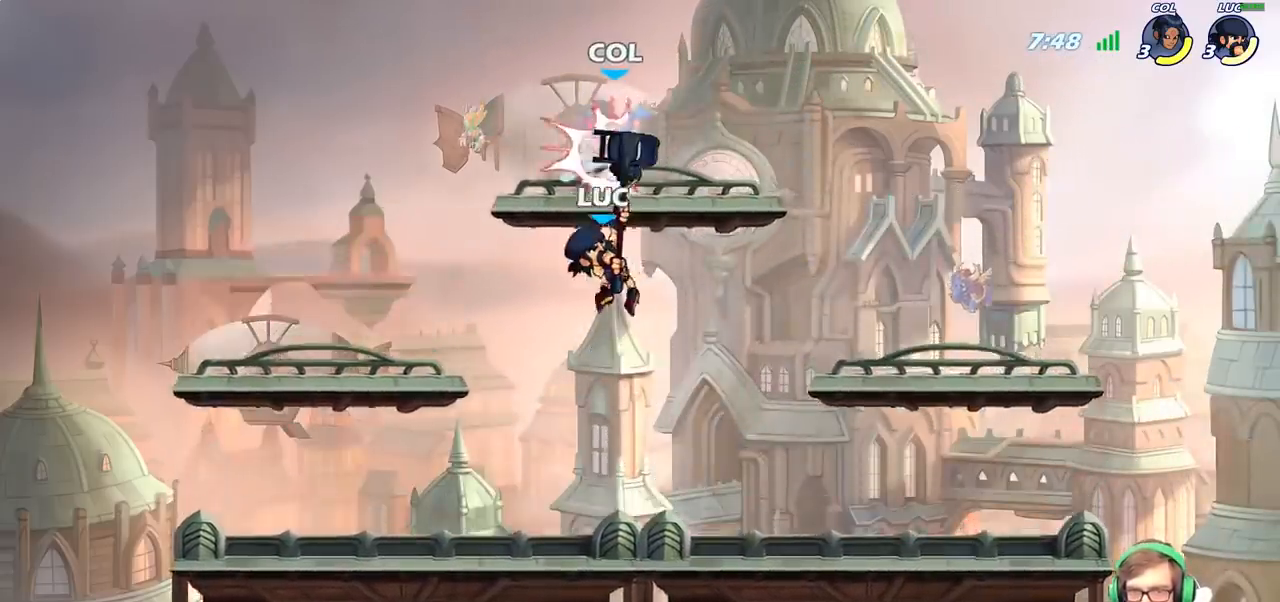
{"buttons": [], "left_stick": "center", "right_stick": "center", "events": [[33, "left_stick", "up-right"], [83, "left_stick", "center"]]}
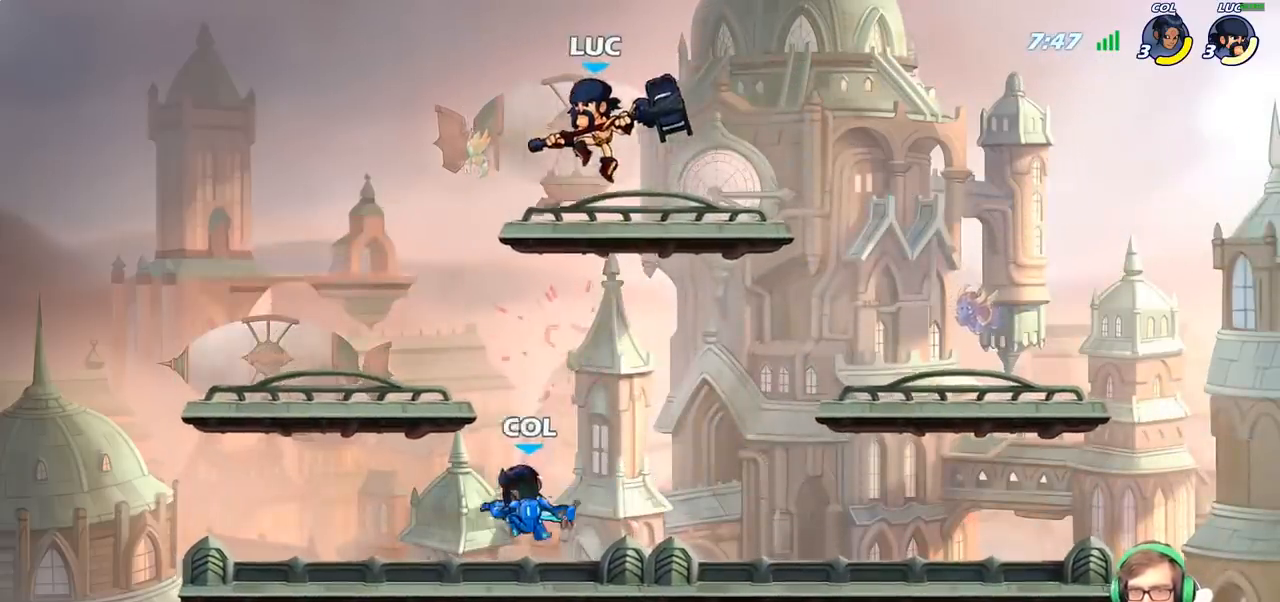
{"buttons": ["CROSS"], "left_stick": "center", "right_stick": "center", "events": [[33, "left_stick", "down"], [450, "CROSS", "down"], [483, "left_stick", "center"]]}
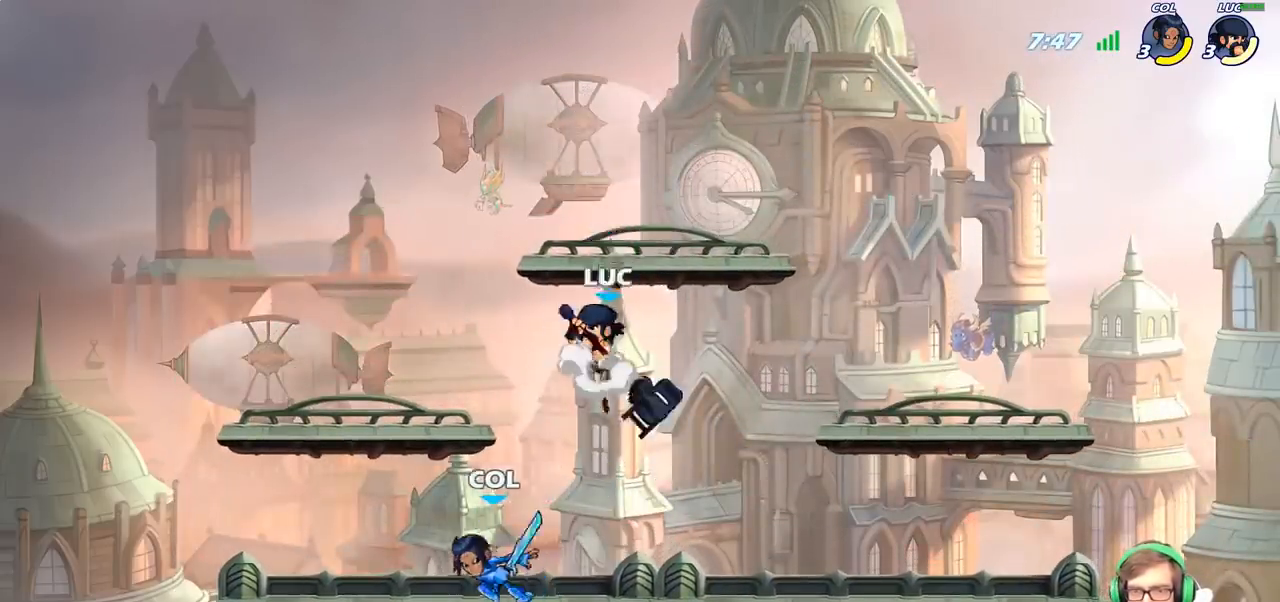
{"buttons": ["SQUARE"], "left_stick": "down", "right_stick": "center", "events": [[100, "CROSS", "up"], [117, "left_stick", "left"], [233, "left_stick", "down-left"], [450, "SQUARE", "down"], [500, "left_stick", "down"]]}
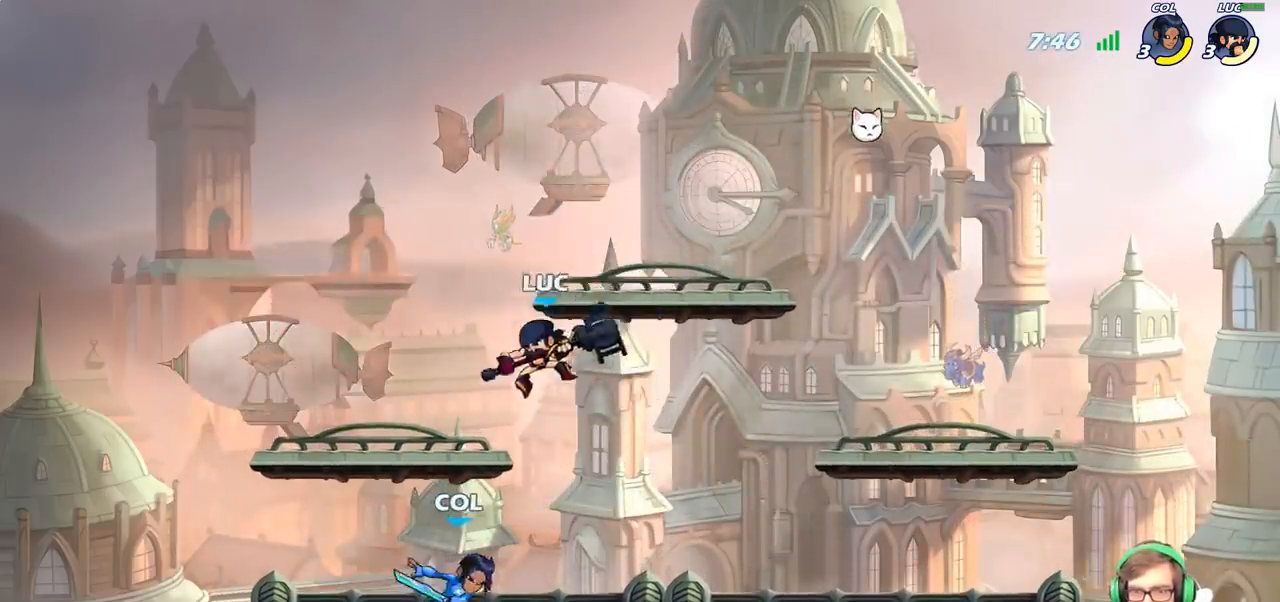
{"buttons": ["CROSS"], "left_stick": "center", "right_stick": "center", "events": [[67, "SQUARE", "up"], [167, "left_stick", "left"], [383, "left_stick", "center"], [467, "CROSS", "down"]]}
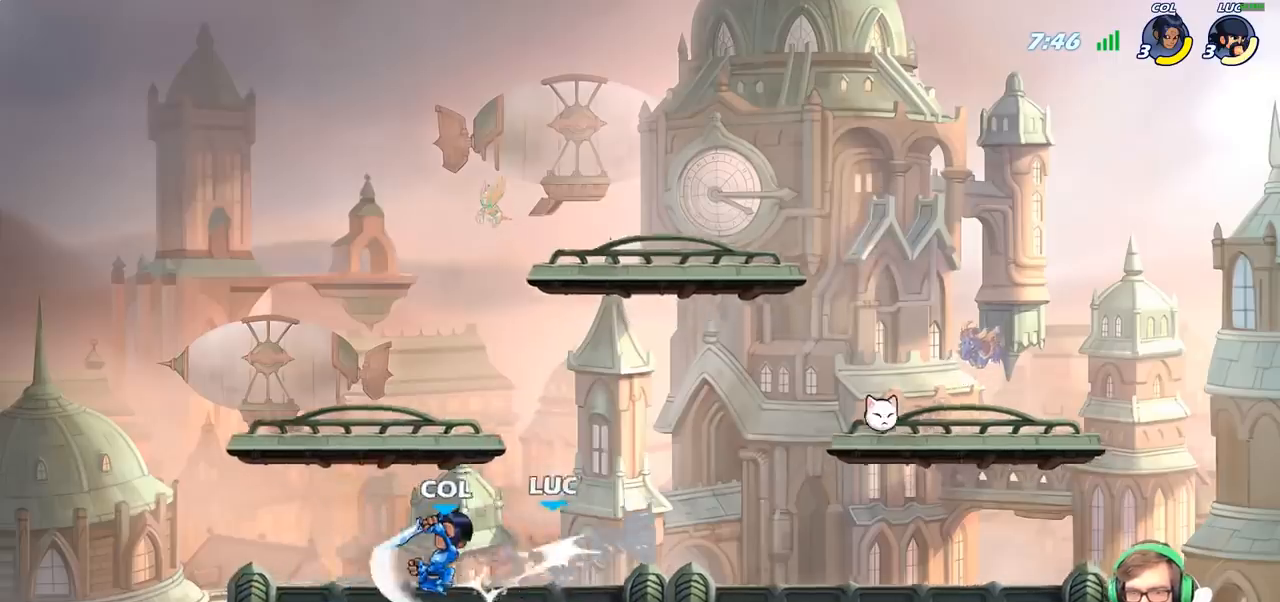
{"buttons": ["R2"], "left_stick": "center", "right_stick": "center", "events": [[133, "CROSS", "up"], [200, "left_stick", "up-left"], [350, "left_stick", "center"], [450, "R2", "down"]]}
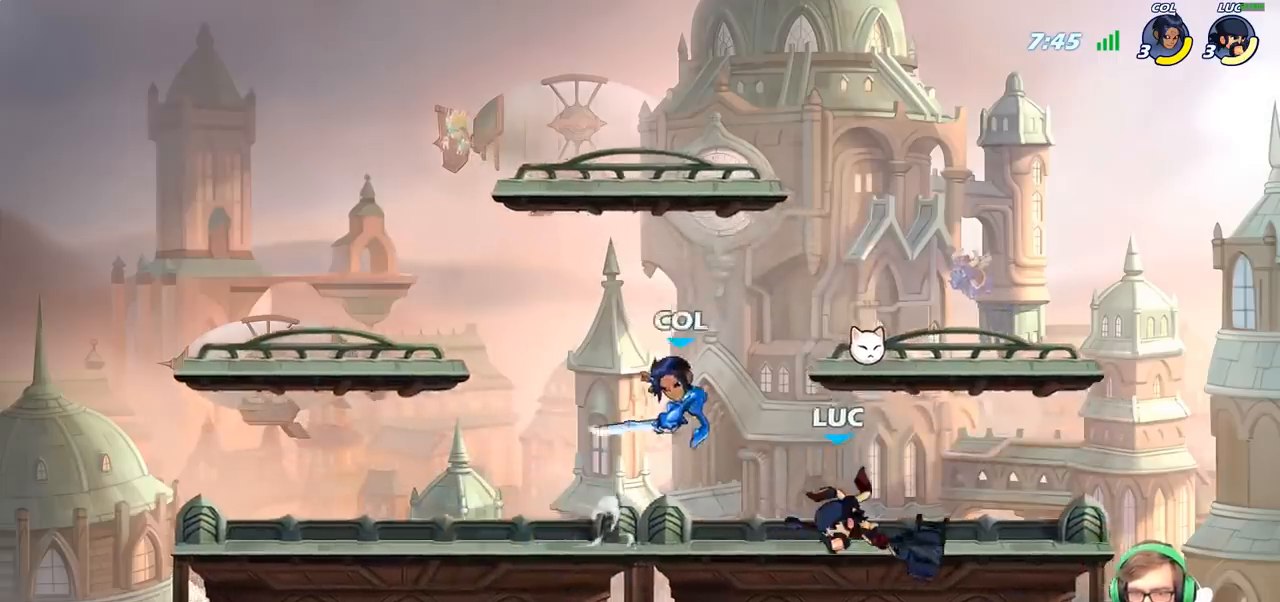
{"buttons": [], "left_stick": "right", "right_stick": "center", "events": [[283, "R2", "up"], [450, "left_stick", "right"]]}
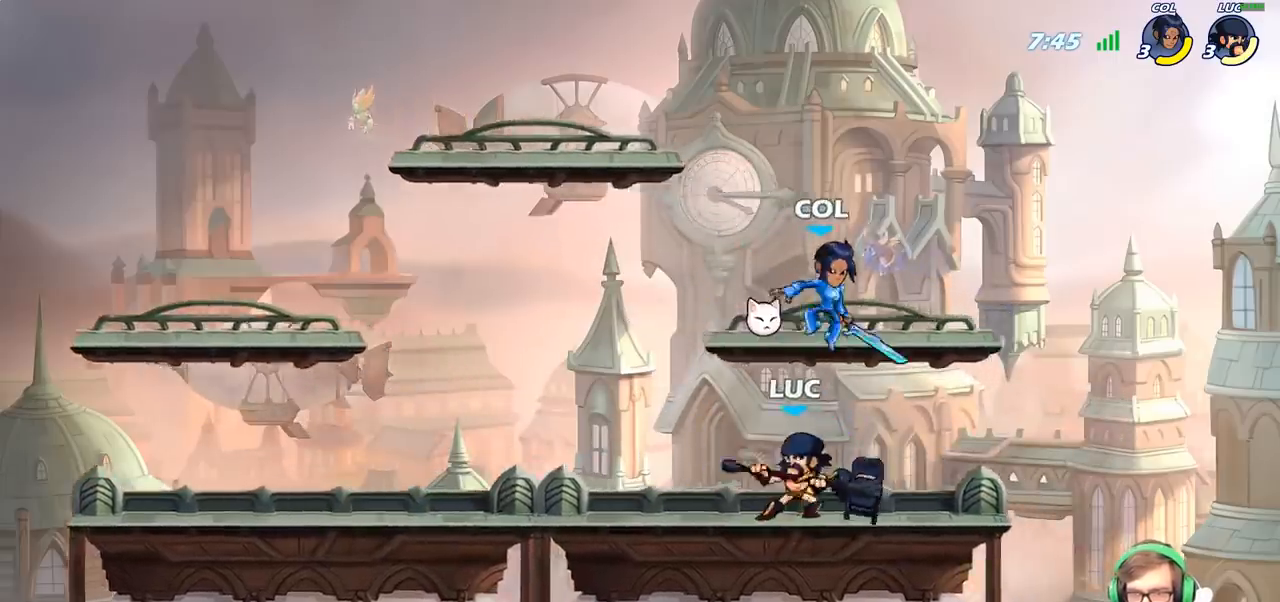
{"buttons": [], "left_stick": "center", "right_stick": "center", "events": [[50, "left_stick", "center"], [83, "SQUARE", "down"], [167, "SQUARE", "up"]]}
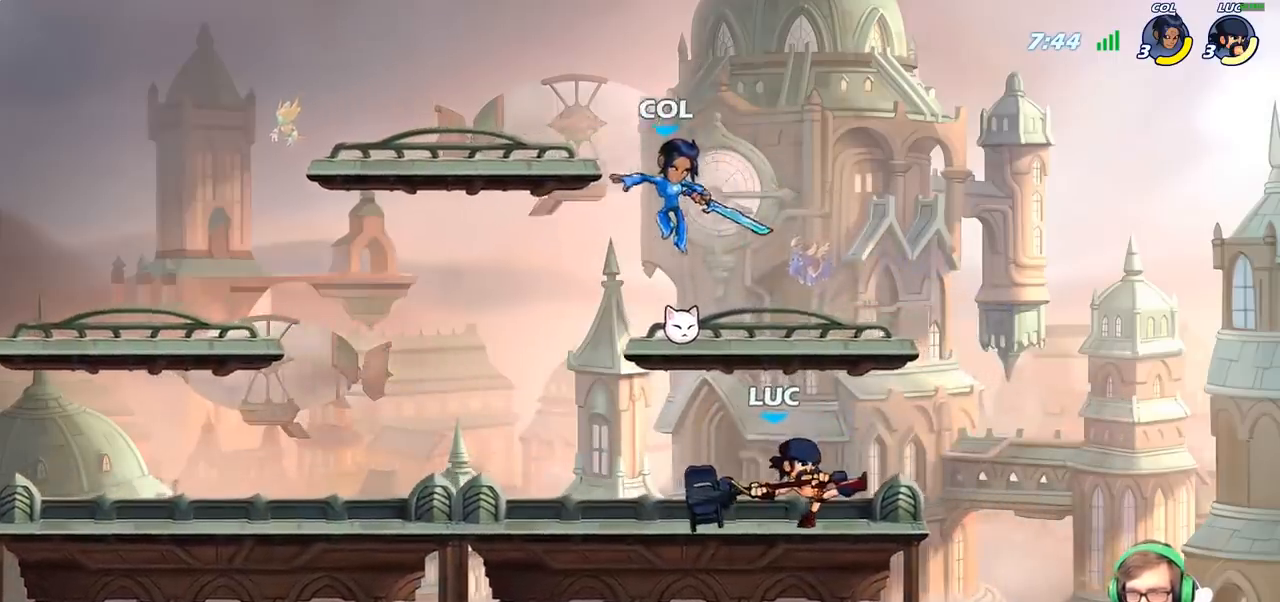
{"buttons": ["R2"], "left_stick": "up-left", "right_stick": "center", "events": [[150, "left_stick", "right"], [283, "R2", "down"], [400, "left_stick", "up-left"], [450, "R2", "up"], [500, "R2", "down"]]}
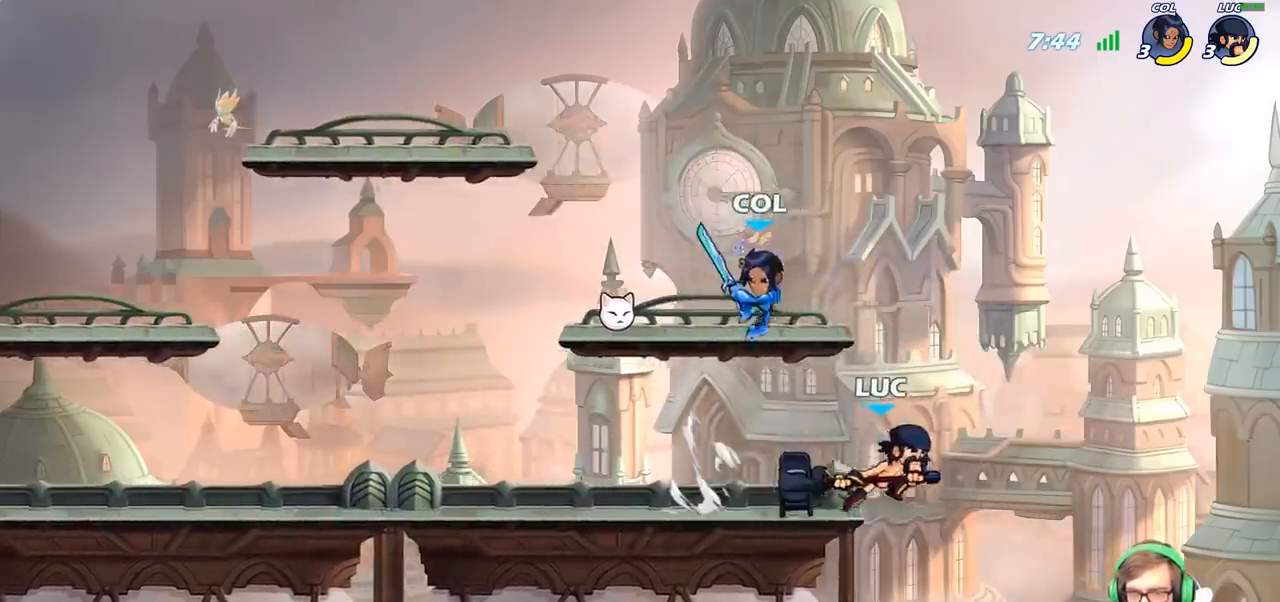
{"buttons": [], "left_stick": "center", "right_stick": "center", "events": [[283, "R2", "up"], [433, "left_stick", "center"]]}
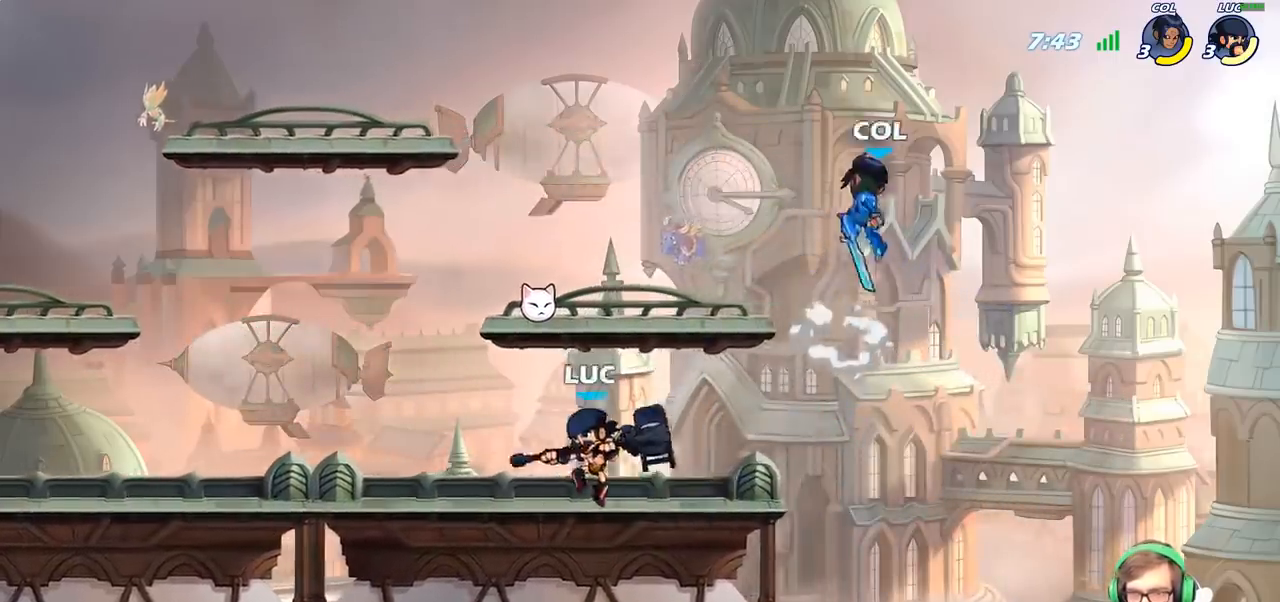
{"buttons": [], "left_stick": "center", "right_stick": "center", "events": [[33, "left_stick", "right"], [167, "left_stick", "center"], [200, "CIRCLE", "down"], [267, "CIRCLE", "up"]]}
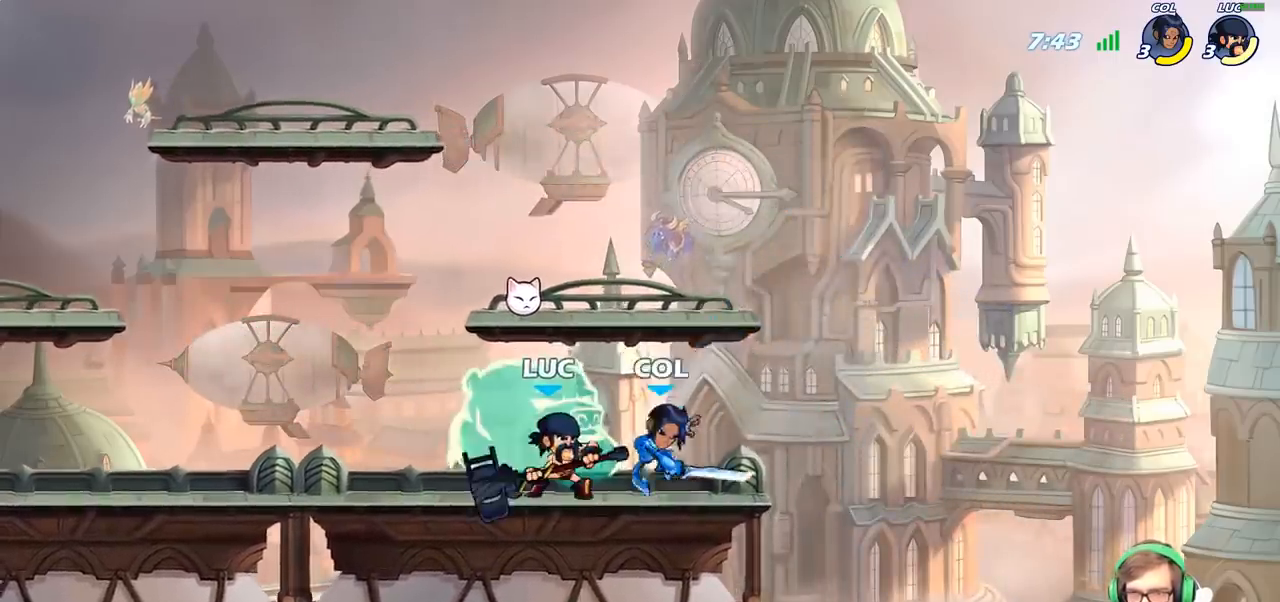
{"buttons": [], "left_stick": "up-left", "right_stick": "center", "events": [[450, "left_stick", "up-left"]]}
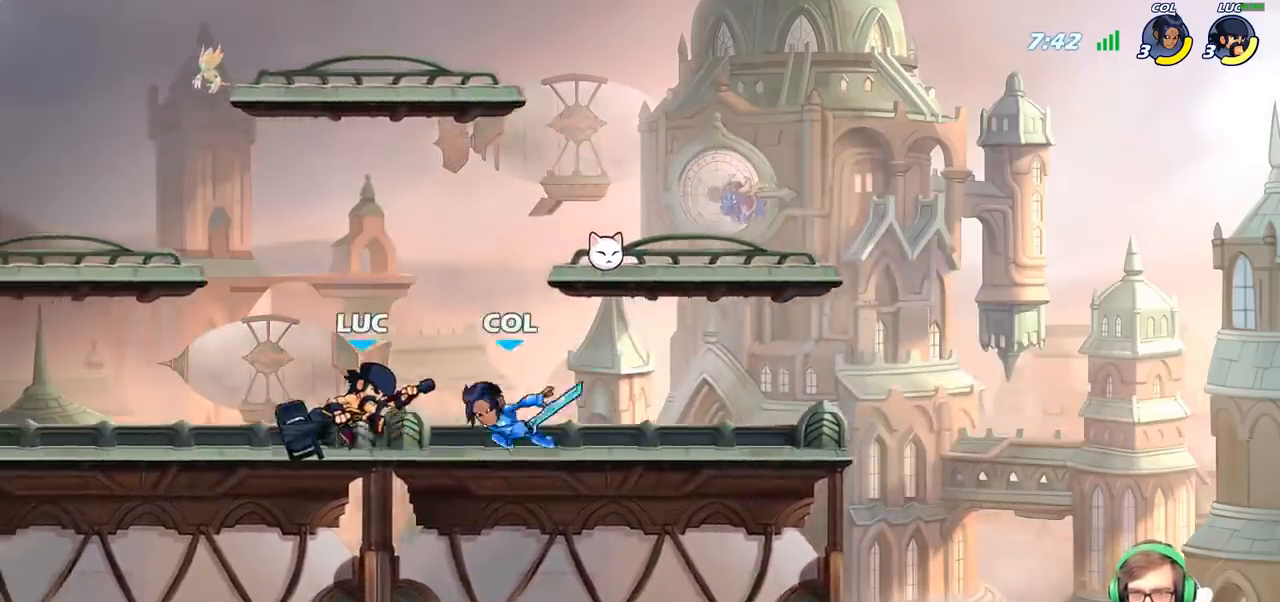
{"buttons": [], "left_stick": "left", "right_stick": "center", "events": [[17, "CROSS", "down"], [67, "R2", "down"], [67, "left_stick", "up"], [133, "CROSS", "up"], [267, "R2", "up"], [267, "left_stick", "center"], [350, "left_stick", "left"]]}
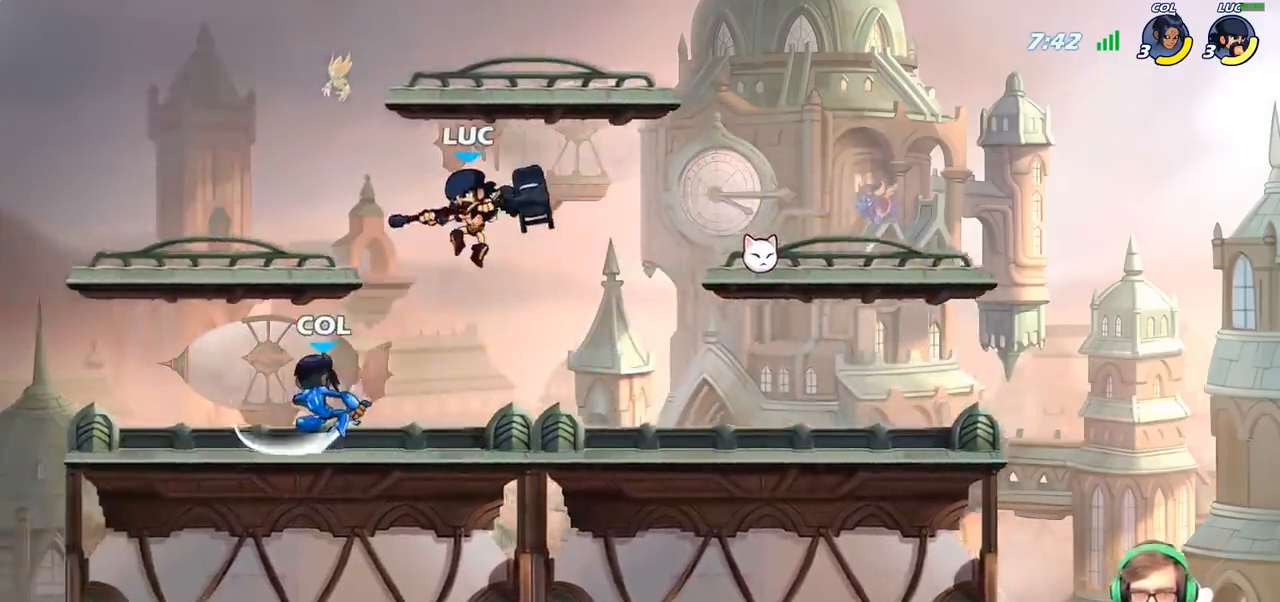
{"buttons": [], "left_stick": "left", "right_stick": "center", "events": [[117, "SQUARE", "down"], [200, "SQUARE", "up"]]}
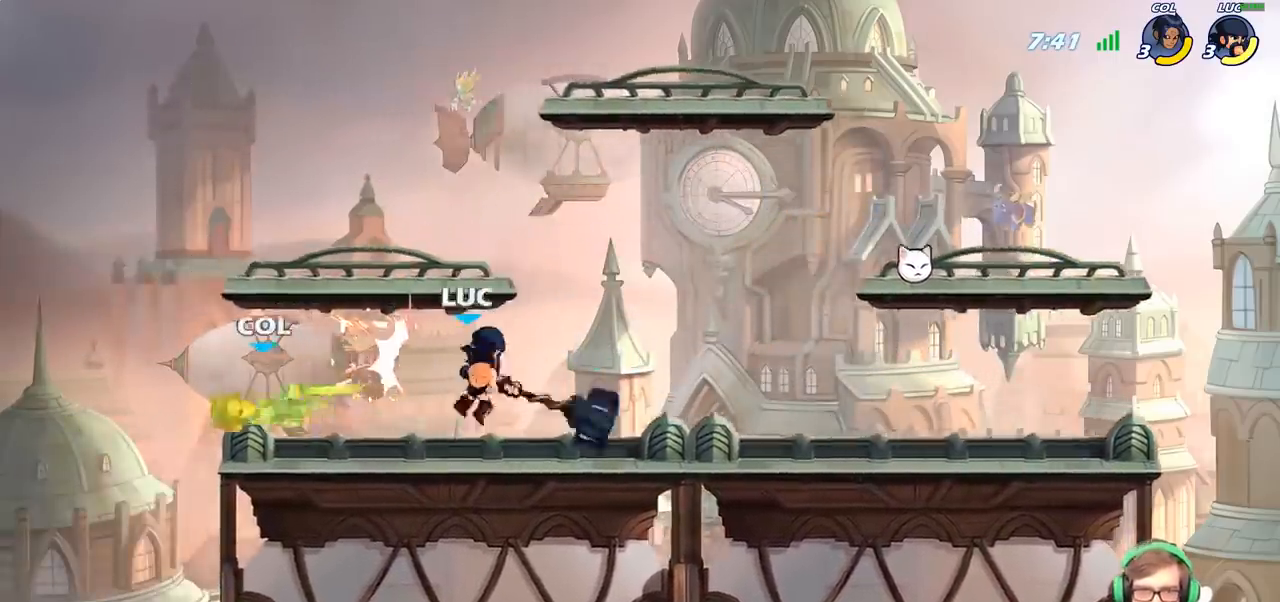
{"buttons": [], "left_stick": "down", "right_stick": "center", "events": [[300, "R2", "down"], [400, "CIRCLE", "down"], [400, "R2", "up"], [483, "left_stick", "down"], [500, "CIRCLE", "up"]]}
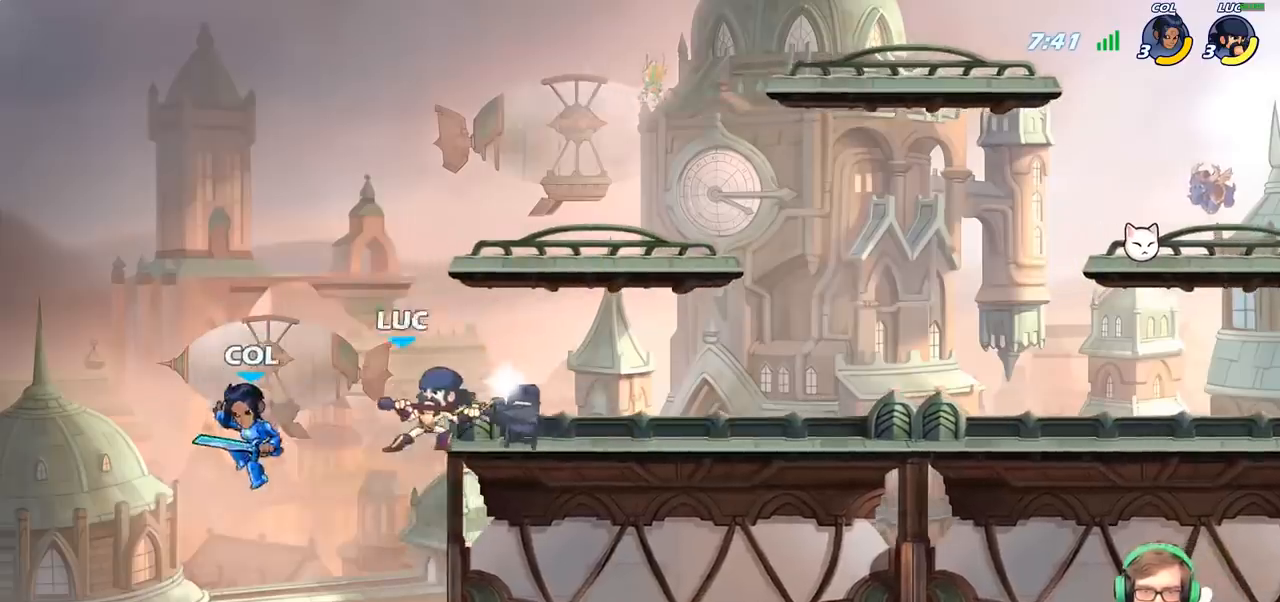
{"buttons": [], "left_stick": "center", "right_stick": "center", "events": [[50, "left_stick", "center"]]}
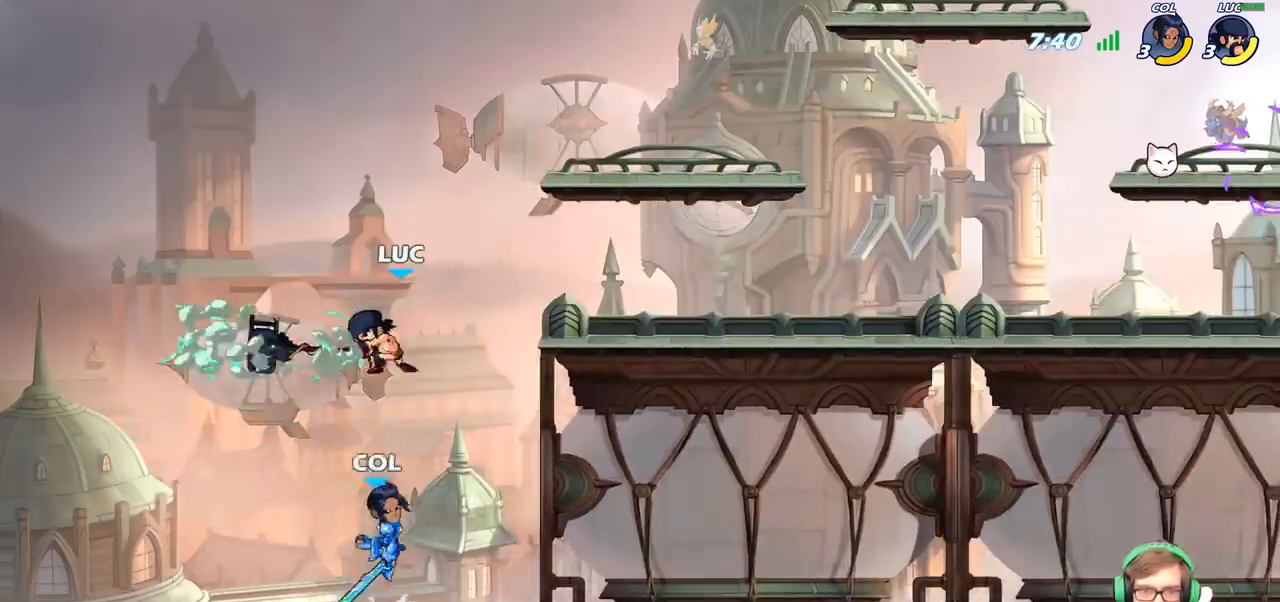
{"buttons": [], "left_stick": "right", "right_stick": "center", "events": [[150, "left_stick", "down"], [283, "left_stick", "down-right"], [400, "left_stick", "right"]]}
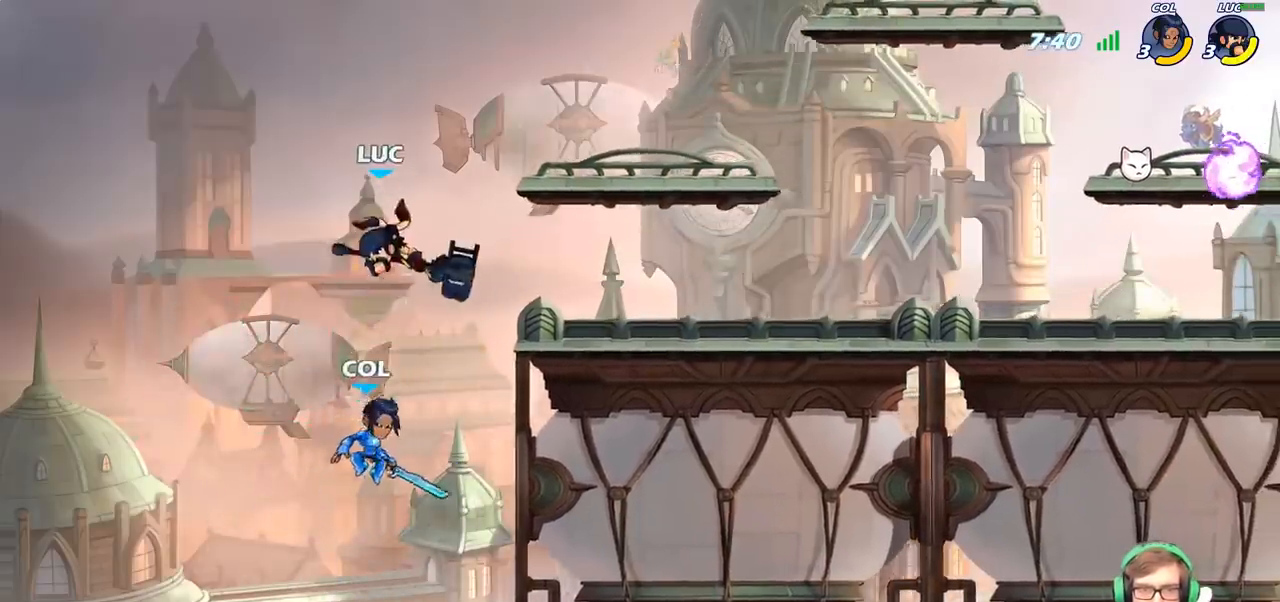
{"buttons": ["CIRCLE"], "left_stick": "down", "right_stick": "center", "events": [[117, "CROSS", "down"], [300, "CROSS", "up"], [417, "CIRCLE", "down"], [417, "left_stick", "down"]]}
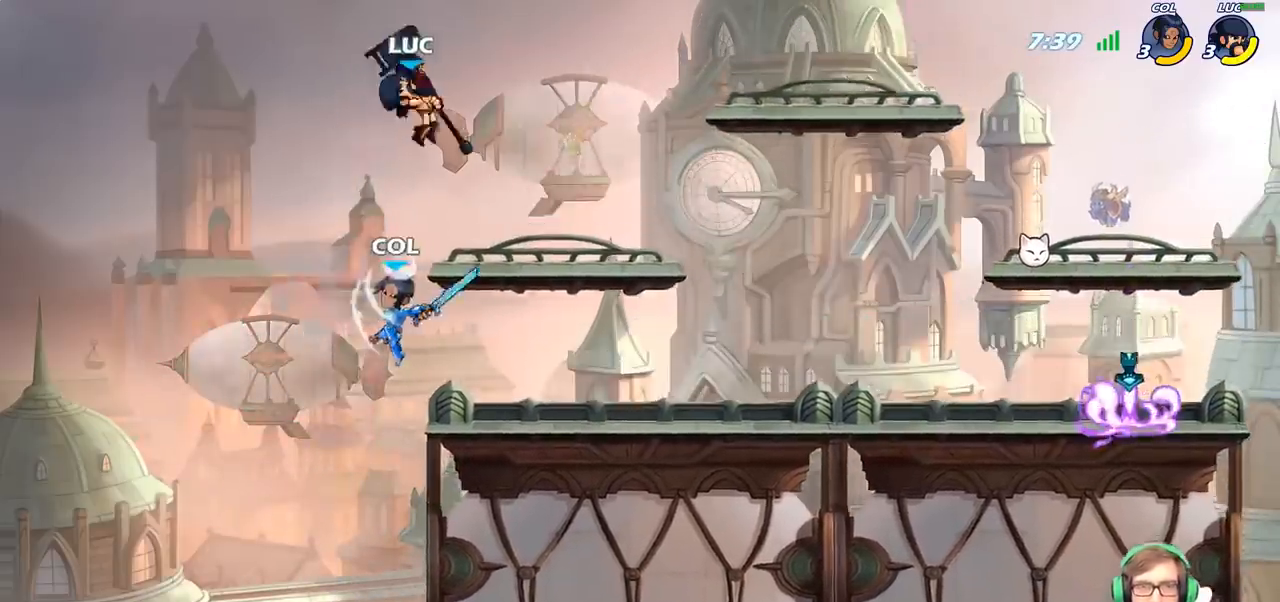
{"buttons": [], "left_stick": "center", "right_stick": "center", "events": [[350, "CIRCLE", "up"], [400, "left_stick", "center"]]}
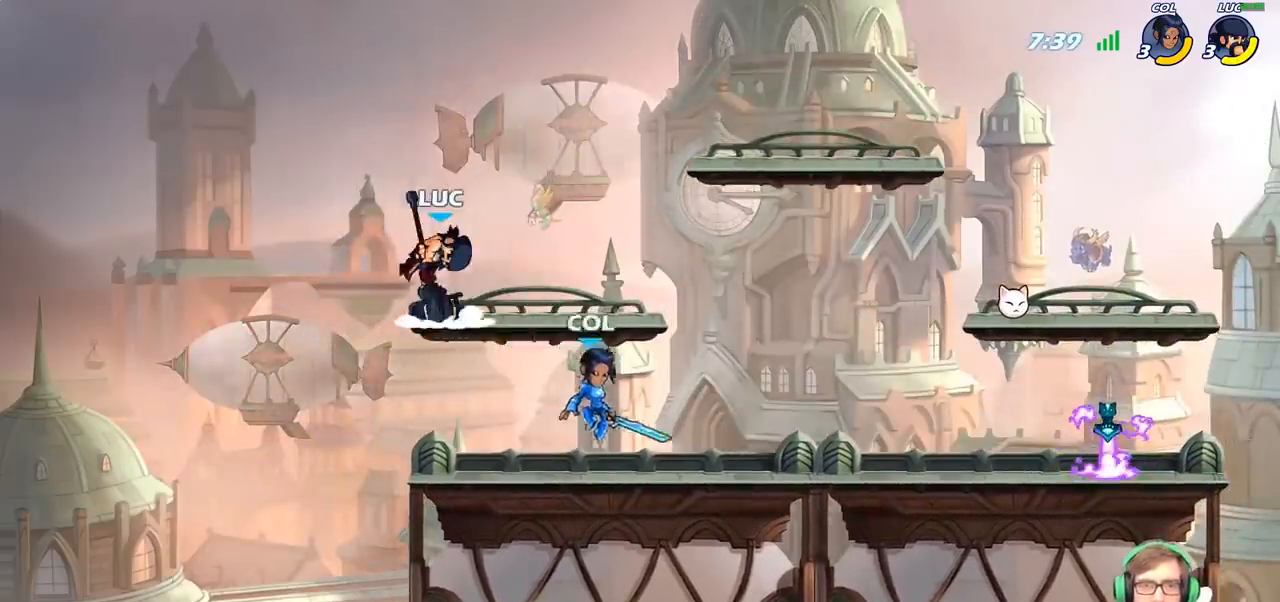
{"buttons": ["CROSS", "R2"], "left_stick": "right", "right_stick": "center", "events": [[350, "left_stick", "right"], [417, "CROSS", "down"], [417, "R2", "down"]]}
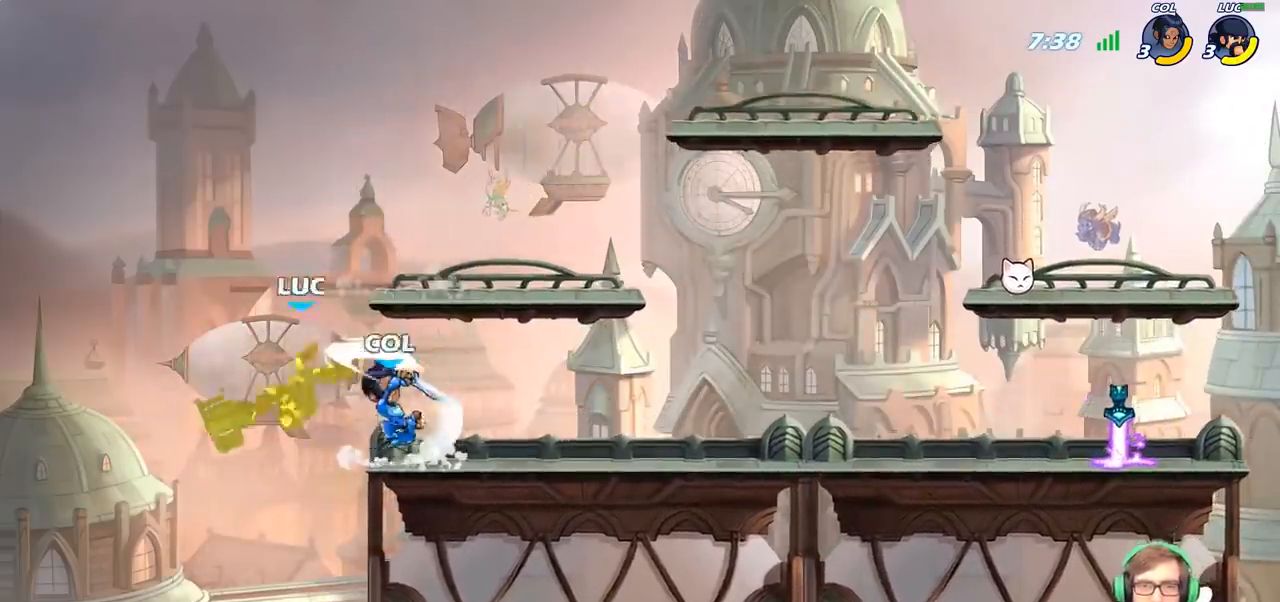
{"buttons": [], "left_stick": "up-right", "right_stick": "center", "events": [[50, "CROSS", "up"], [133, "R2", "up"], [317, "CROSS", "down"], [433, "left_stick", "up-right"], [450, "CROSS", "up"]]}
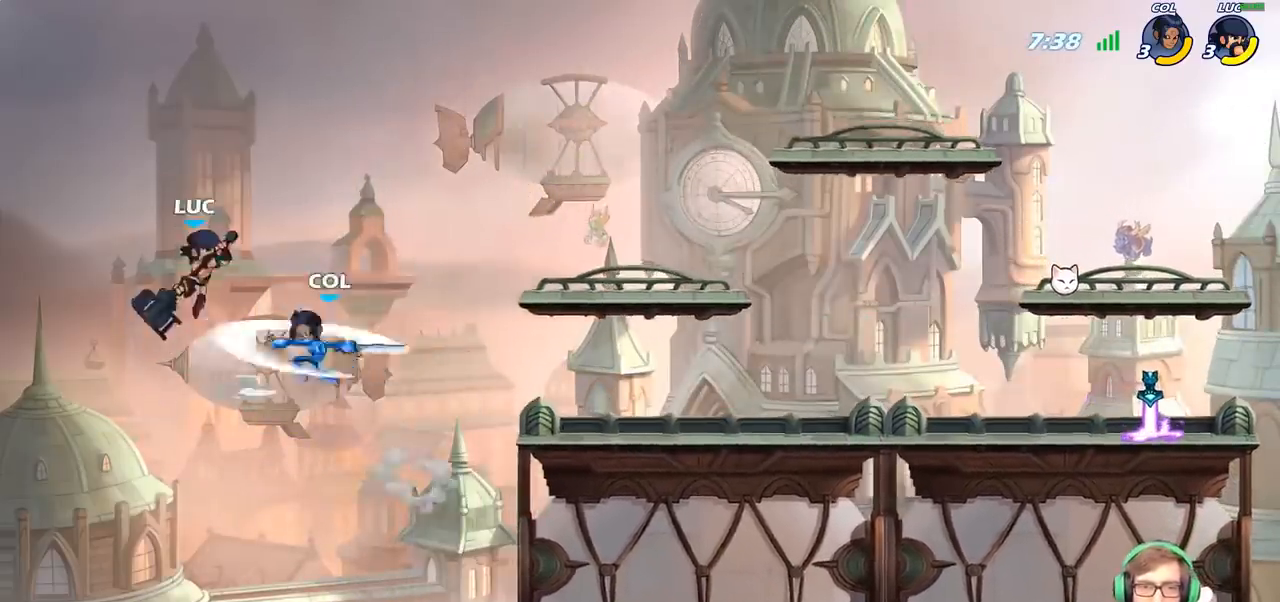
{"buttons": [], "left_stick": "right", "right_stick": "center", "events": [[33, "CIRCLE", "down"], [200, "CIRCLE", "up"], [417, "left_stick", "right"]]}
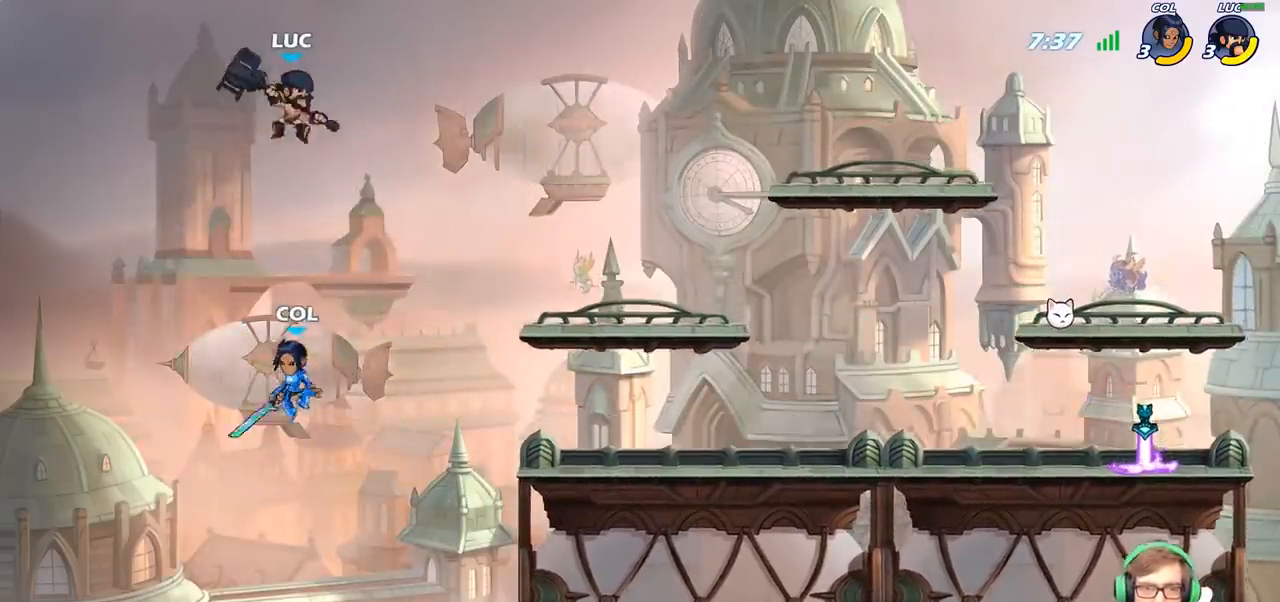
{"buttons": ["CIRCLE"], "left_stick": "down", "right_stick": "center", "events": [[250, "CIRCLE", "down"], [250, "left_stick", "down"]]}
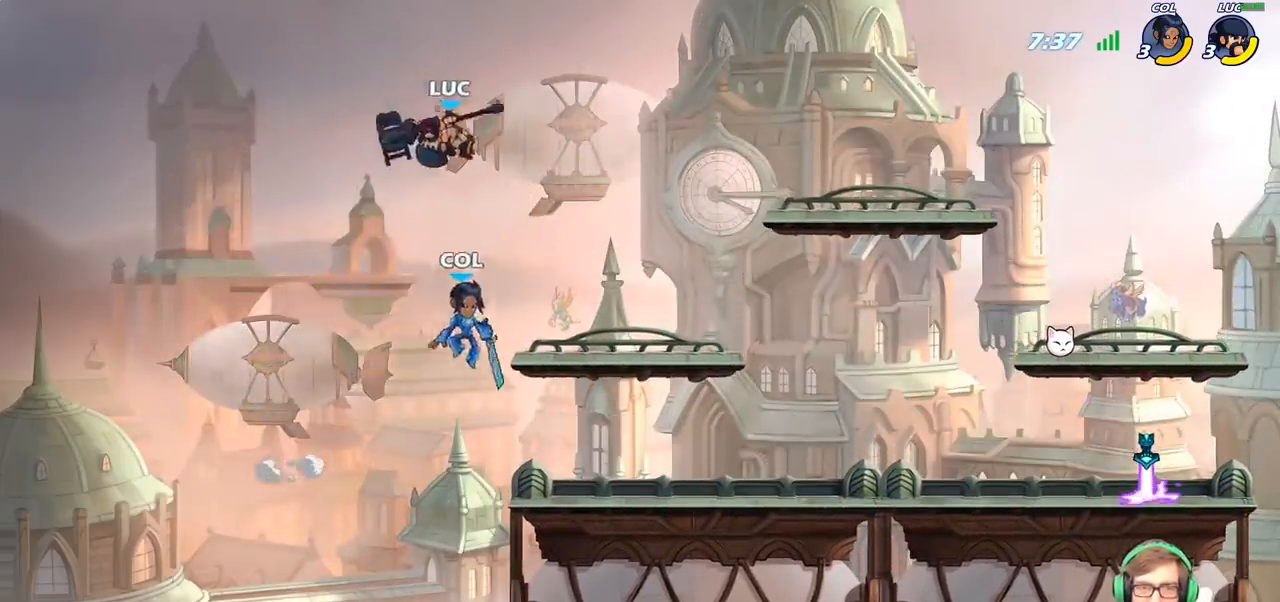
{"buttons": [], "left_stick": "right", "right_stick": "center", "events": [[233, "CIRCLE", "up"], [250, "left_stick", "center"], [483, "left_stick", "right"]]}
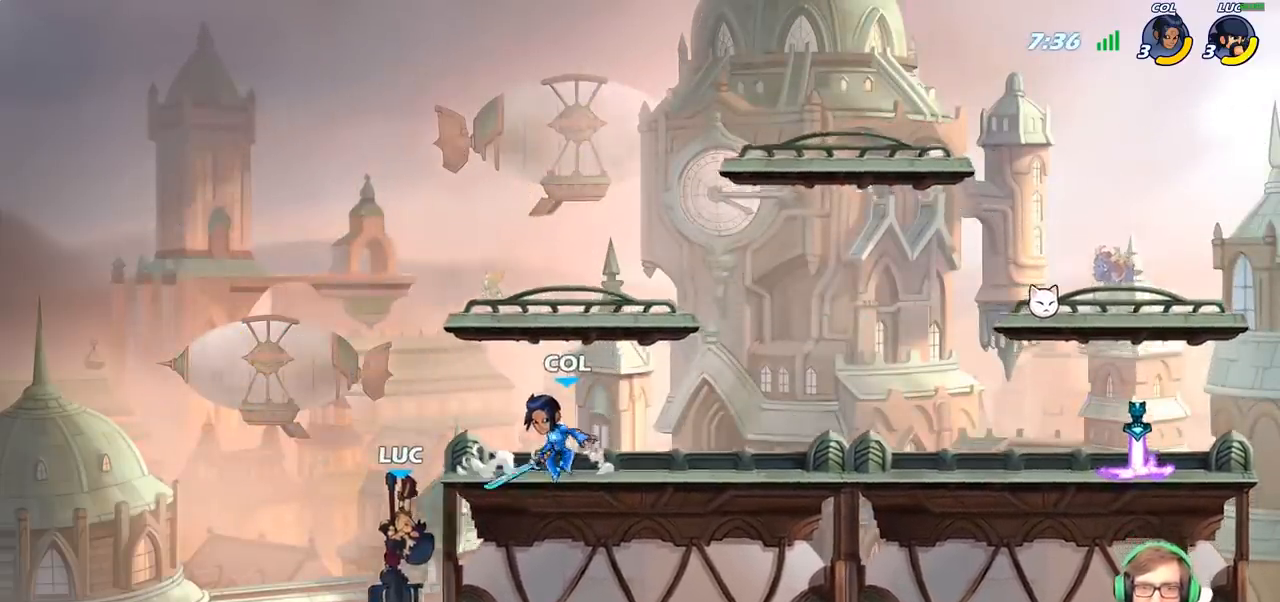
{"buttons": [], "left_stick": "up", "right_stick": "center", "events": [[233, "left_stick", "up"]]}
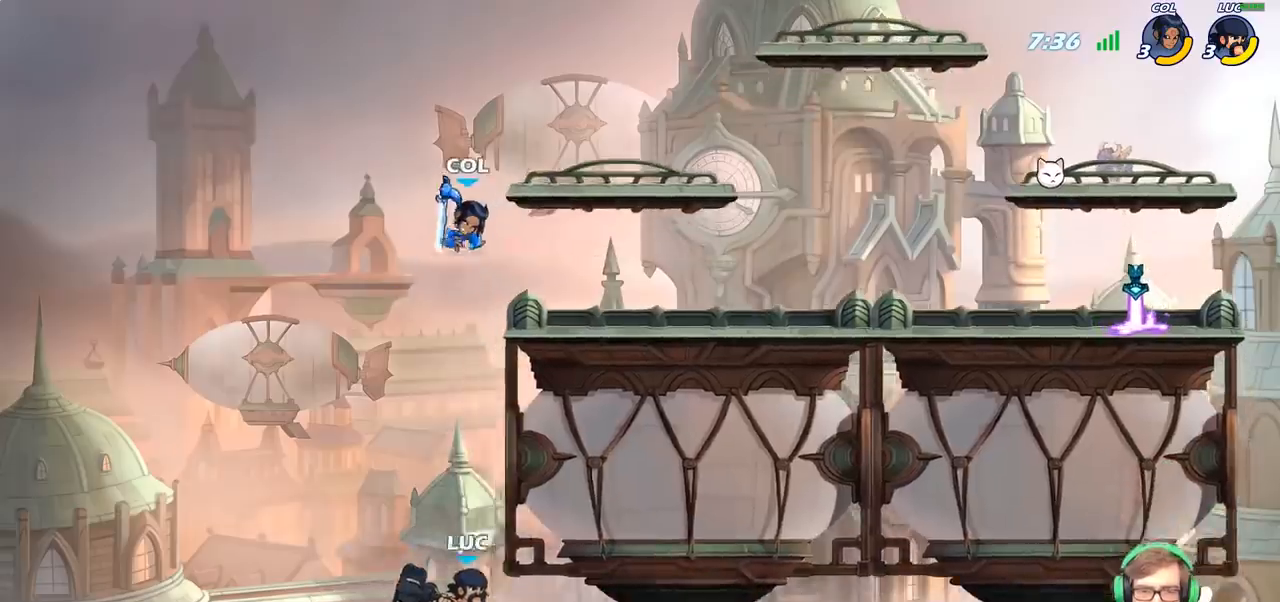
{"buttons": ["R2"], "left_stick": "up-right", "right_stick": "center", "events": [[33, "R2", "down"], [217, "left_stick", "up-right"]]}
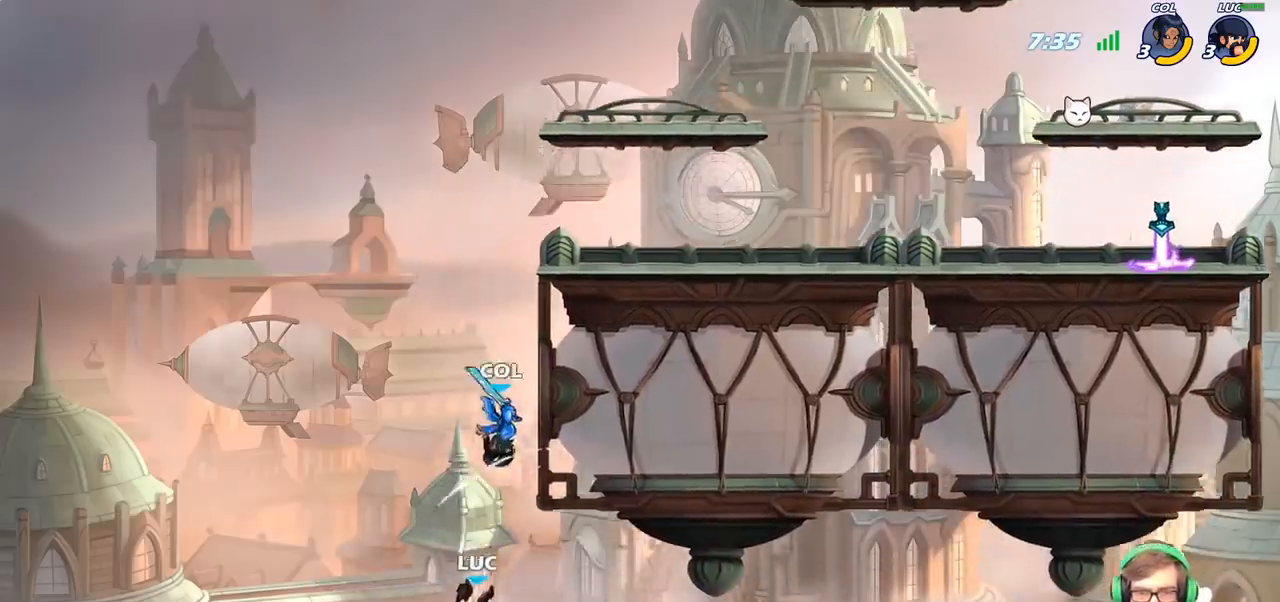
{"buttons": ["CIRCLE"], "left_stick": "up-right", "right_stick": "center", "events": [[33, "R2", "up"], [83, "CROSS", "down"], [217, "CROSS", "up"], [250, "left_stick", "up"], [300, "CROSS", "down"], [350, "left_stick", "up-right"], [450, "CIRCLE", "down"], [450, "CROSS", "up"]]}
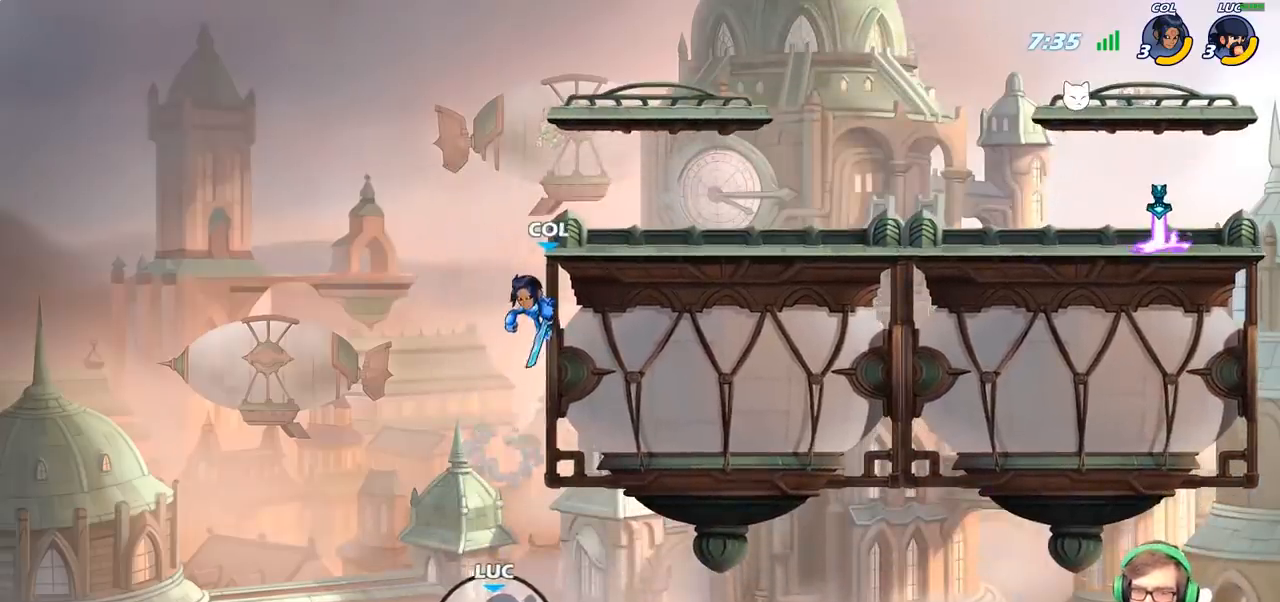
{"buttons": [], "left_stick": "center", "right_stick": "center", "events": [[17, "left_stick", "up"], [67, "CIRCLE", "up"], [200, "CROSS", "down"], [267, "CIRCLE", "down"], [283, "CROSS", "up"], [383, "CIRCLE", "up"], [467, "left_stick", "center"]]}